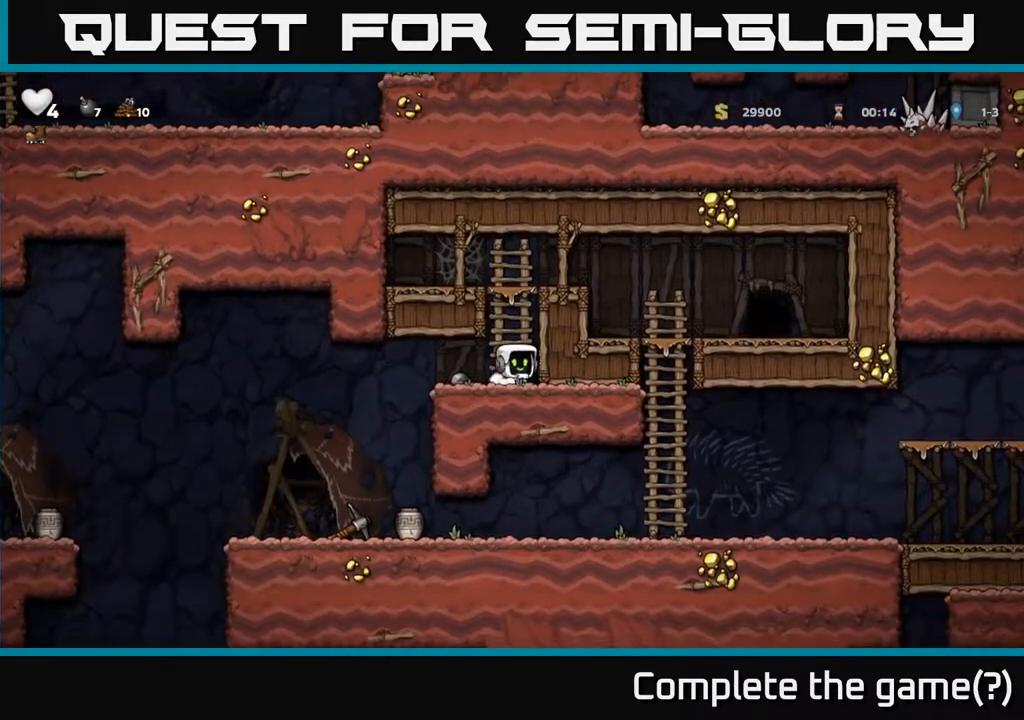
Gameplay with a controller (Xbox layout); each line is a JSON object with the inputs held at the frame after it. "events" lists button and stick changes between this image and that frame as [ms after this image, input, new state], when the widget could be followed in between.
{"buttons": ["X", "DPAD_DOWN"], "left_stick": "center", "right_stick": "center", "events": [[150, "DPAD_DOWN", "up"], [167, "DPAD_LEFT", "down"], [300, "DPAD_DOWN", "down"], [300, "DPAD_LEFT", "up"], [450, "X", "down"]]}
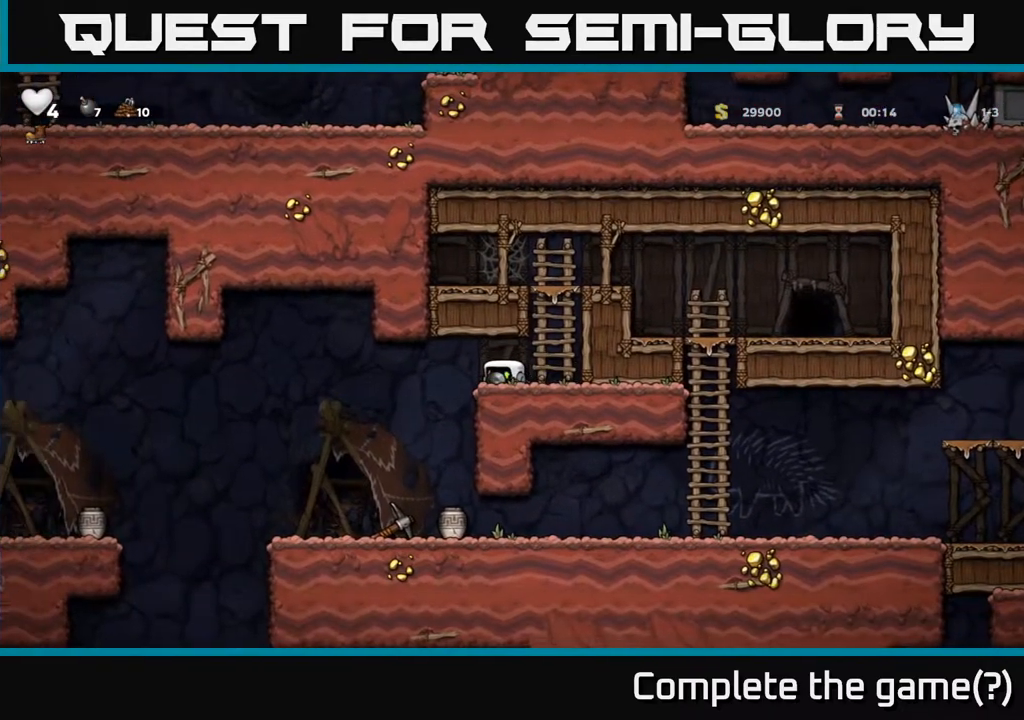
{"buttons": [], "left_stick": "center", "right_stick": "center", "events": [[50, "DPAD_DOWN", "up"], [67, "DPAD_LEFT", "down"], [67, "X", "up"], [500, "DPAD_LEFT", "up"]]}
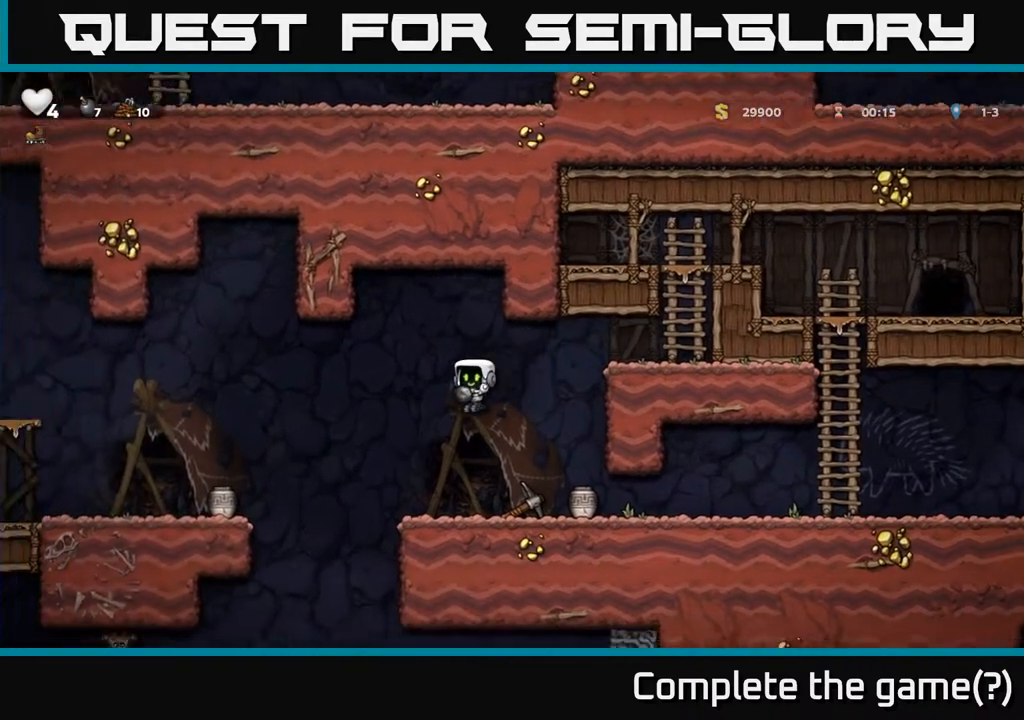
{"buttons": ["DPAD_LEFT"], "left_stick": "center", "right_stick": "center", "events": [[83, "DPAD_RIGHT", "down"], [367, "X", "down"], [383, "DPAD_RIGHT", "up"], [417, "DPAD_LEFT", "down"], [433, "X", "up"]]}
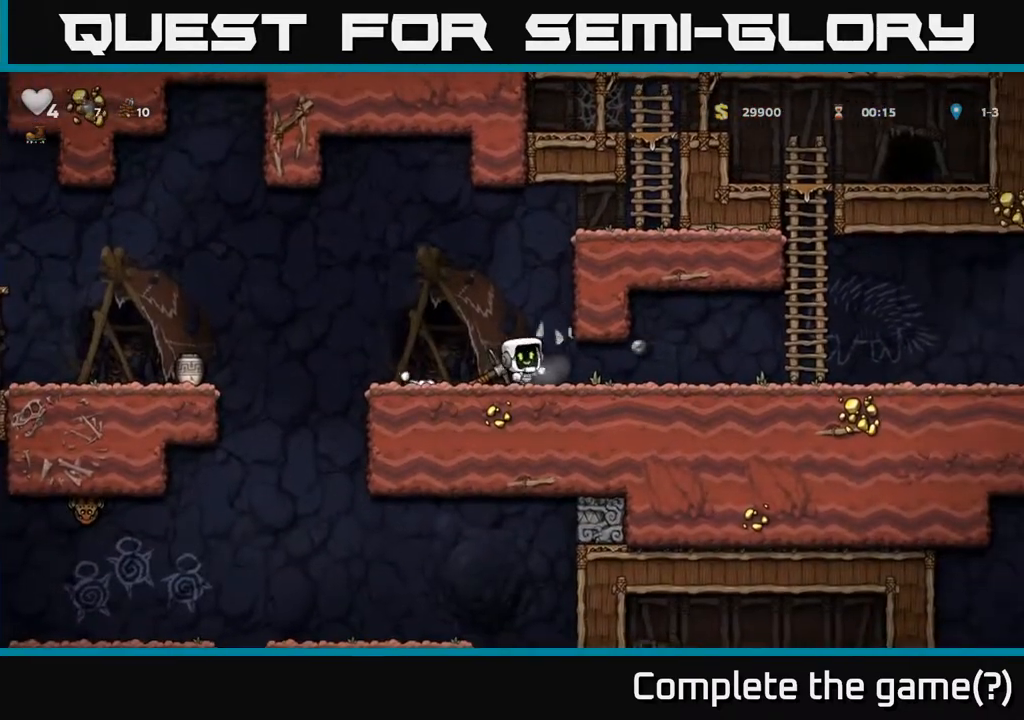
{"buttons": ["A", "DPAD_RIGHT"], "left_stick": "center", "right_stick": "center", "events": [[200, "DPAD_LEFT", "up"], [367, "A", "down"], [483, "DPAD_RIGHT", "down"]]}
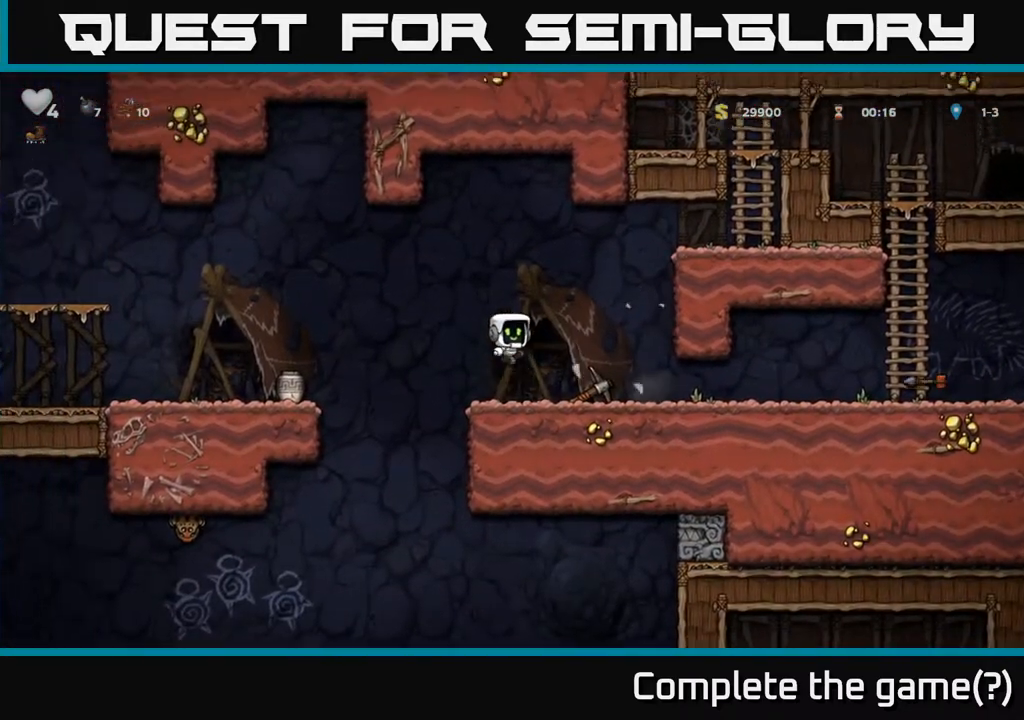
{"buttons": [], "left_stick": "center", "right_stick": "center", "events": [[267, "A", "up"], [317, "DPAD_RIGHT", "up"]]}
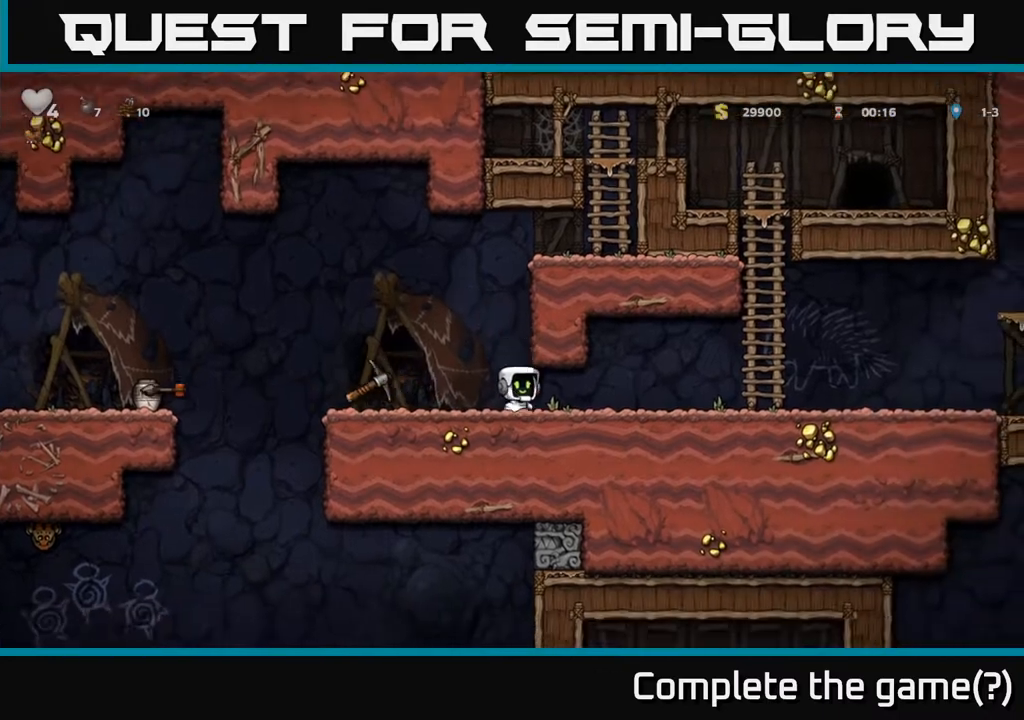
{"buttons": ["DPAD_LEFT"], "left_stick": "center", "right_stick": "center", "events": [[483, "DPAD_LEFT", "down"]]}
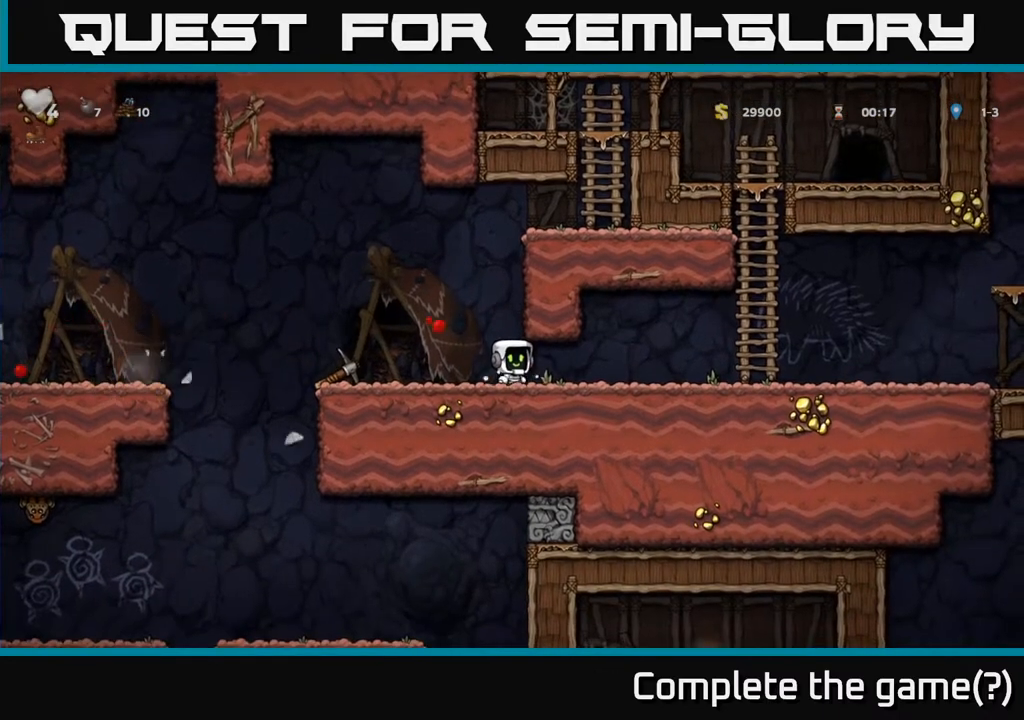
{"buttons": ["X", "DPAD_DOWN", "DPAD_RIGHT"], "left_stick": "center", "right_stick": "center", "events": [[383, "DPAD_DOWN", "down"], [383, "DPAD_LEFT", "up"], [417, "DPAD_RIGHT", "down"], [450, "X", "down"]]}
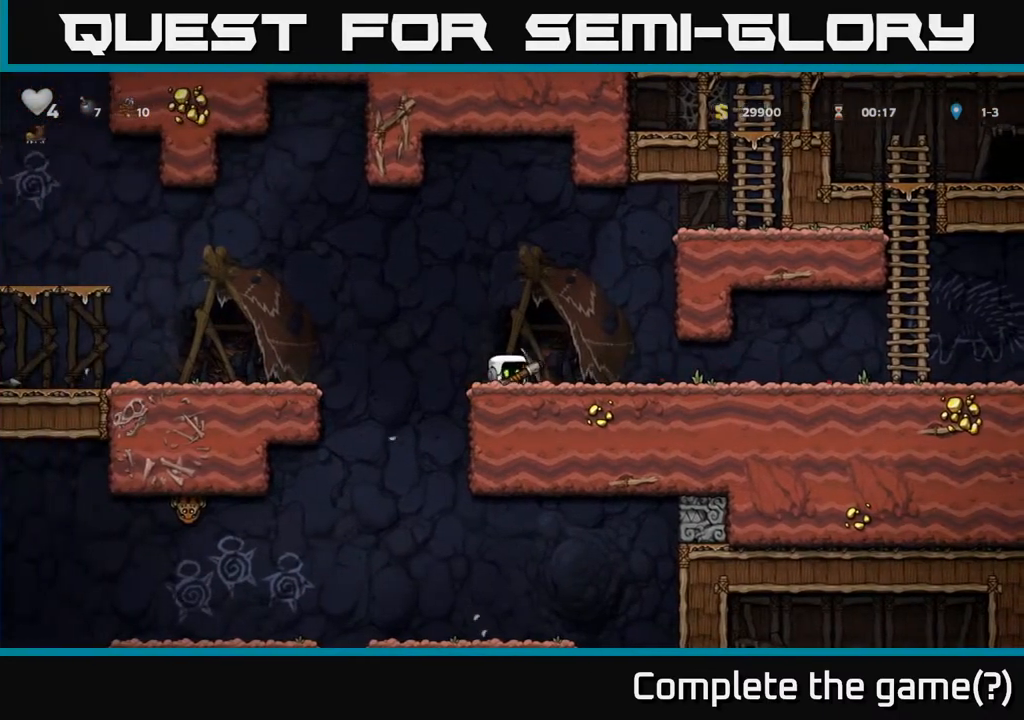
{"buttons": ["DPAD_RIGHT"], "left_stick": "center", "right_stick": "center", "events": [[33, "X", "up"], [67, "DPAD_DOWN", "up"]]}
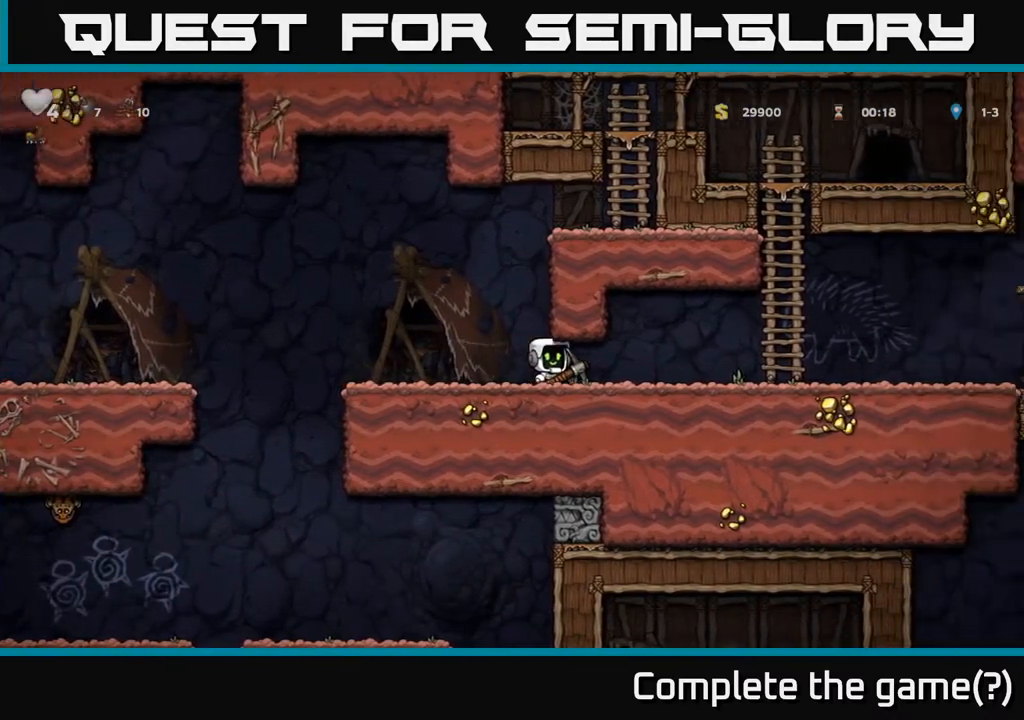
{"buttons": ["DPAD_RIGHT"], "left_stick": "center", "right_stick": "center", "events": []}
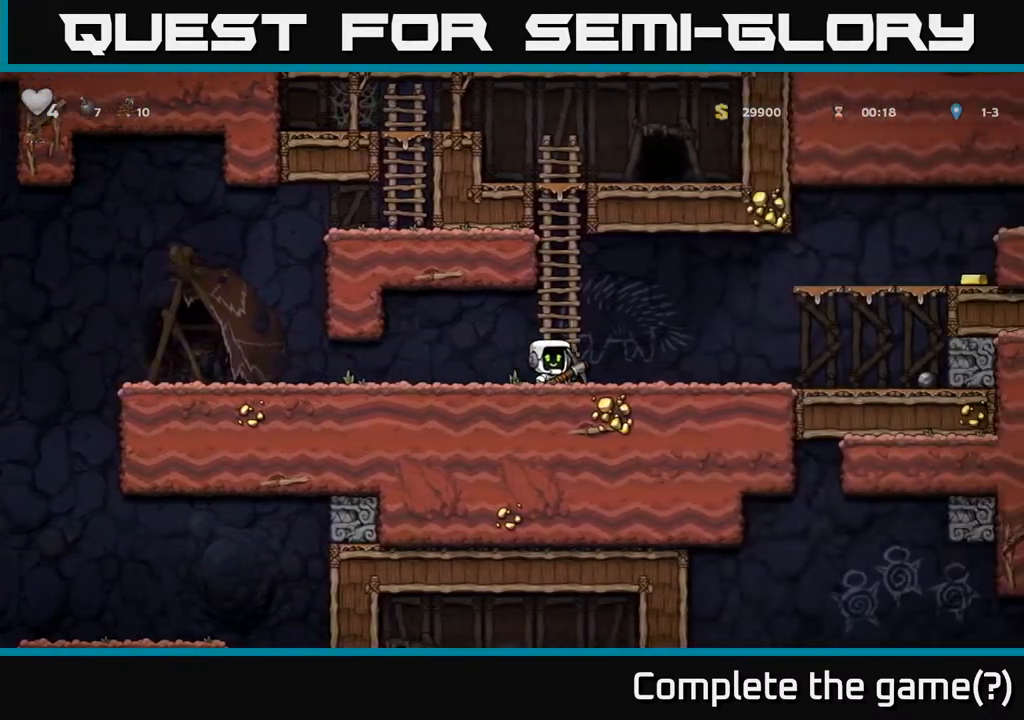
{"buttons": ["DPAD_RIGHT"], "left_stick": "center", "right_stick": "center", "events": []}
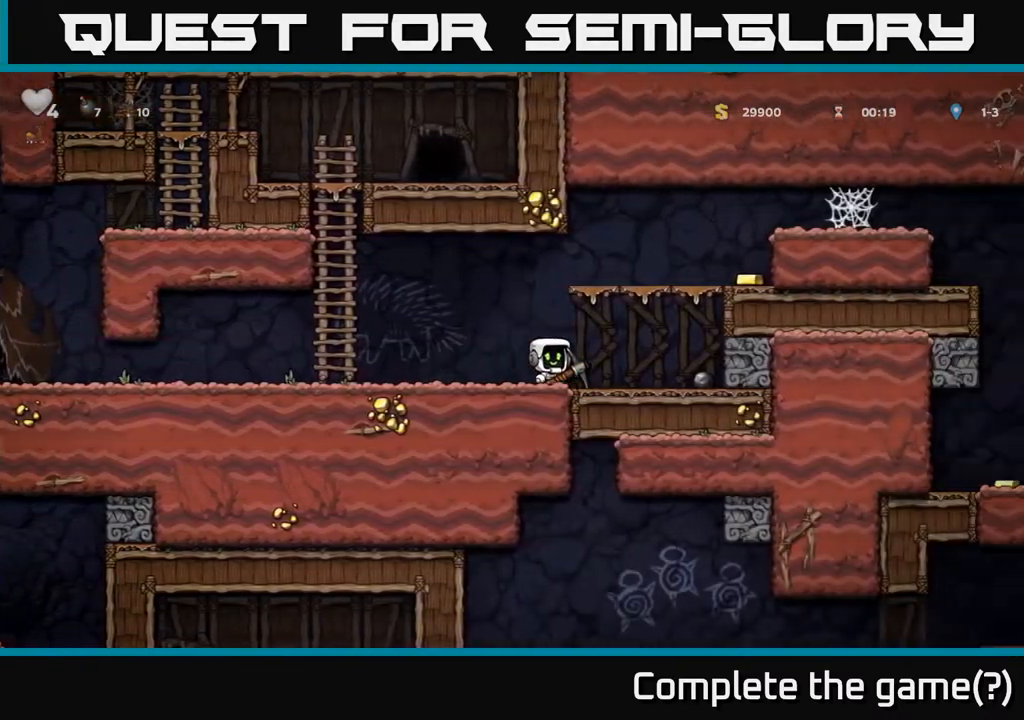
{"buttons": ["DPAD_RIGHT"], "left_stick": "center", "right_stick": "center", "events": [[100, "A", "down"], [250, "A", "up"], [383, "A", "down"], [500, "A", "up"]]}
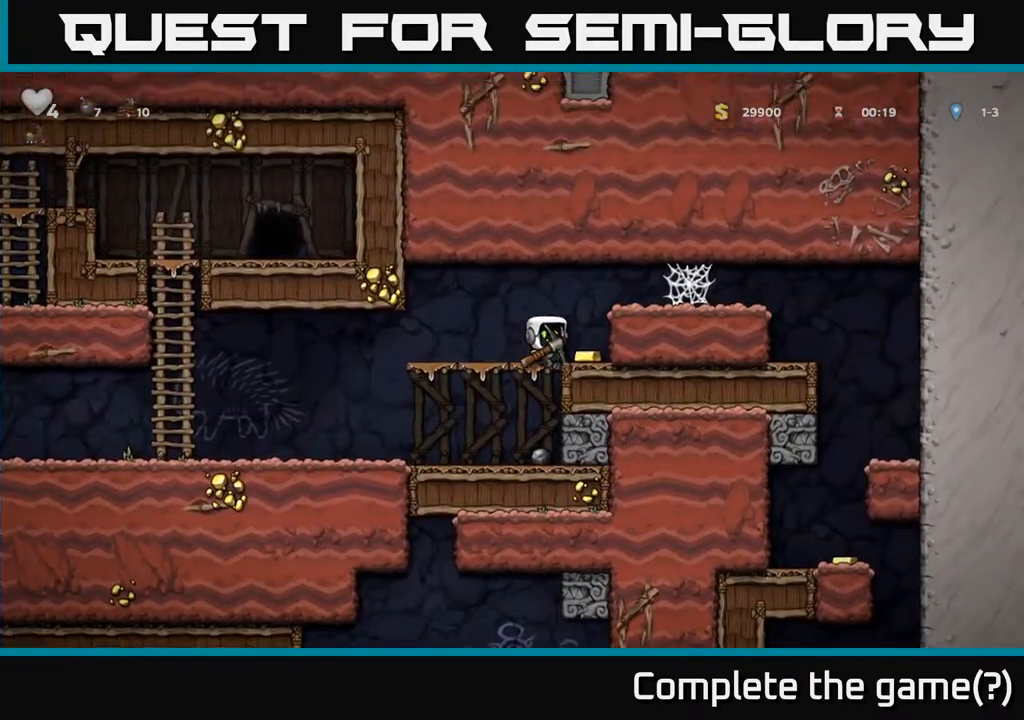
{"buttons": ["DPAD_DOWN"], "left_stick": "center", "right_stick": "center", "events": [[67, "DPAD_RIGHT", "up"], [183, "DPAD_DOWN", "down"]]}
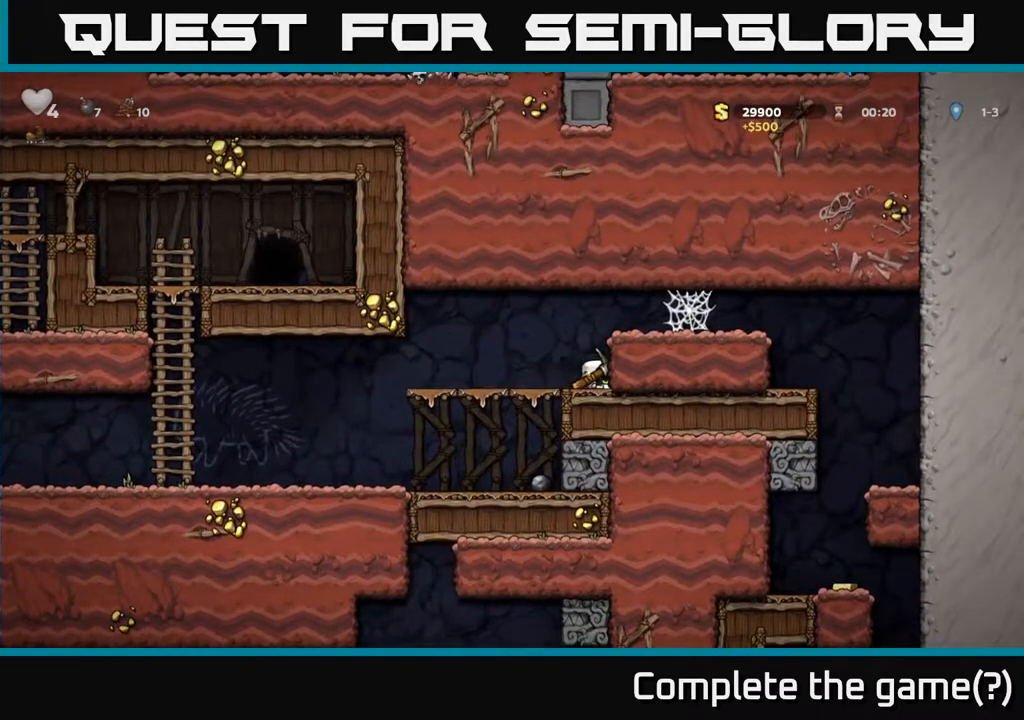
{"buttons": ["DPAD_DOWN"], "left_stick": "center", "right_stick": "center", "events": []}
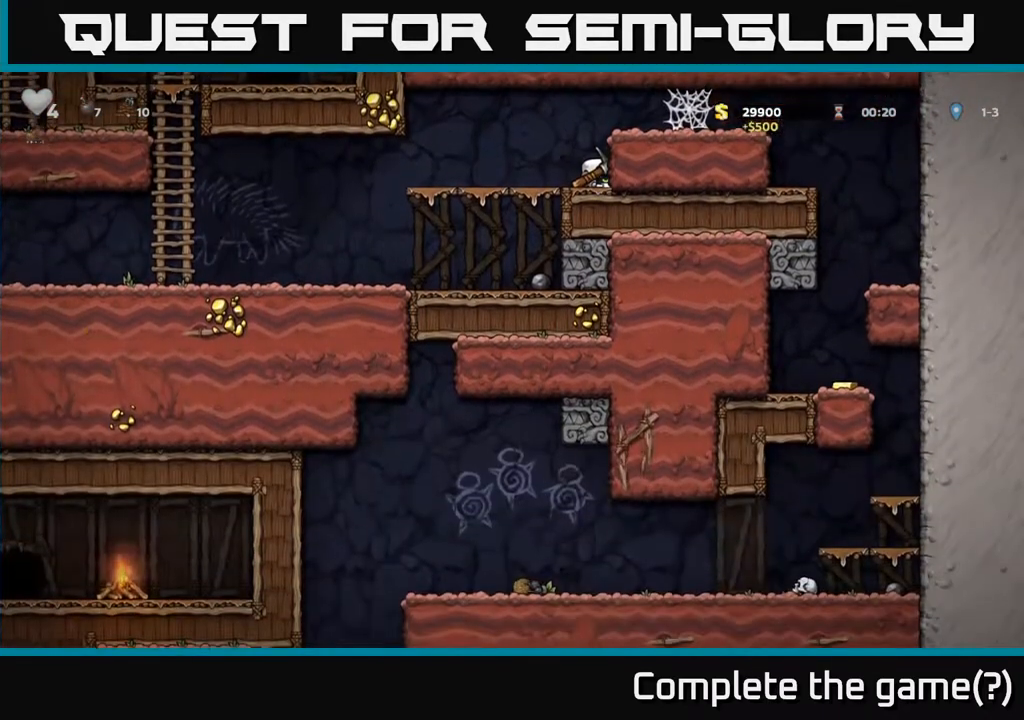
{"buttons": ["DPAD_DOWN"], "left_stick": "center", "right_stick": "center", "events": []}
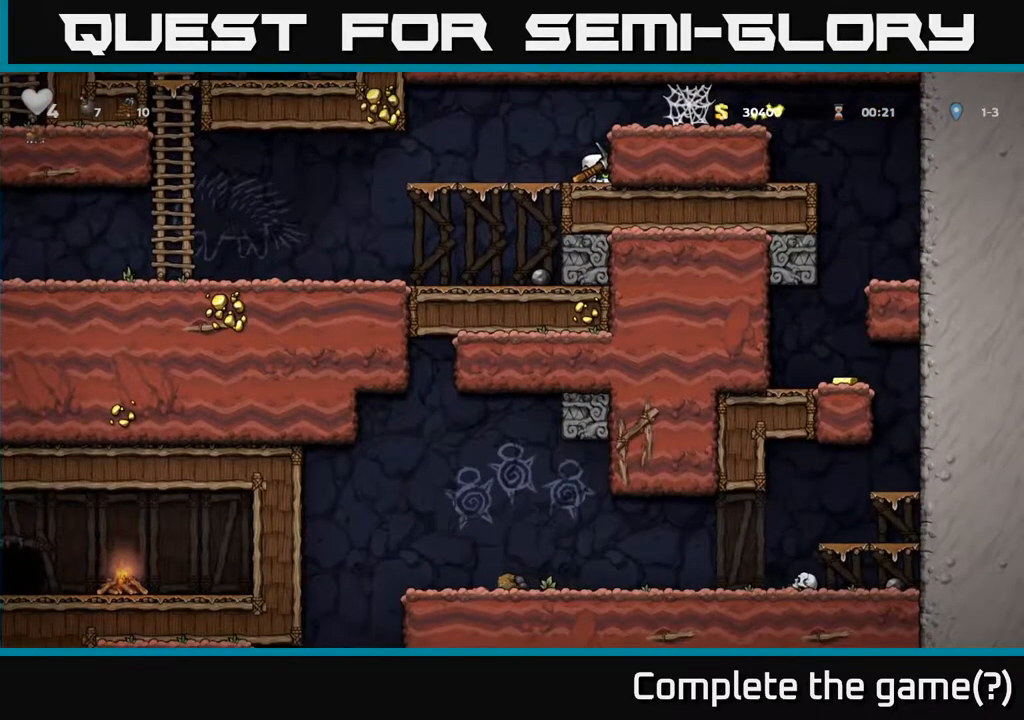
{"buttons": ["DPAD_DOWN"], "left_stick": "center", "right_stick": "center", "events": []}
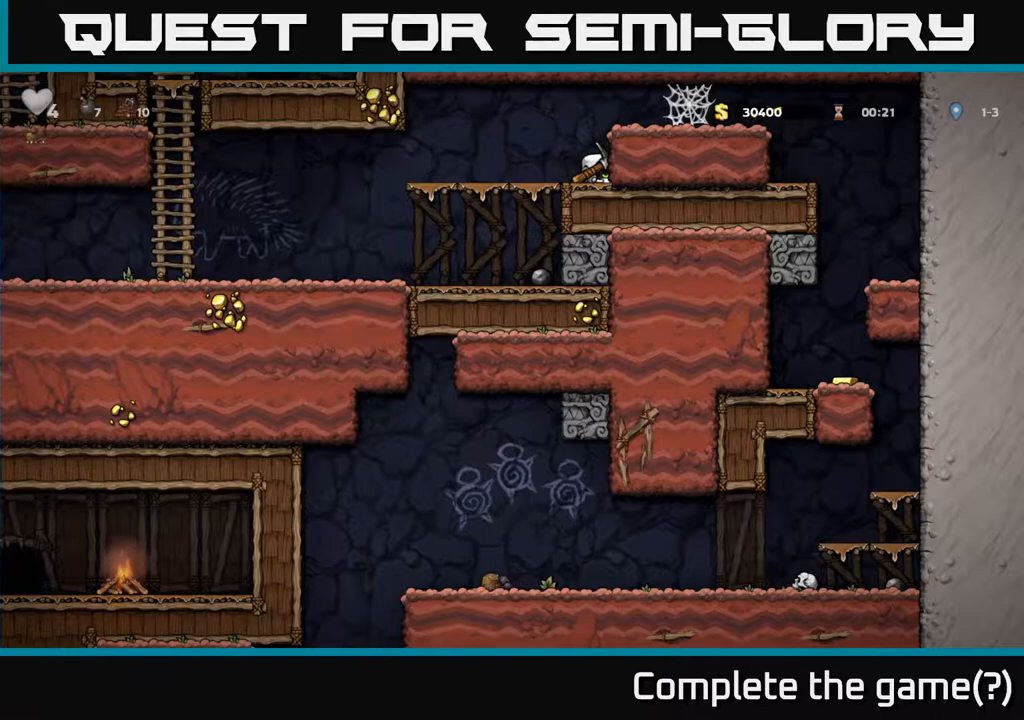
{"buttons": ["DPAD_LEFT"], "left_stick": "center", "right_stick": "center", "events": [[233, "DPAD_DOWN", "up"], [250, "DPAD_LEFT", "down"], [300, "A", "down"], [367, "A", "up"]]}
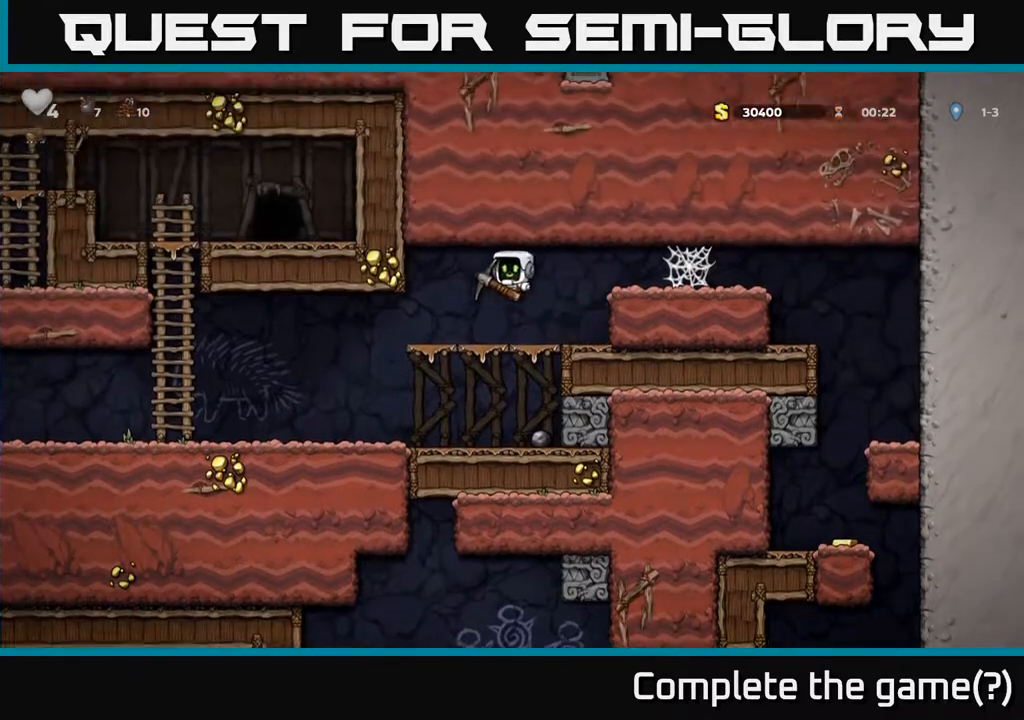
{"buttons": ["DPAD_LEFT"], "left_stick": "center", "right_stick": "center", "events": []}
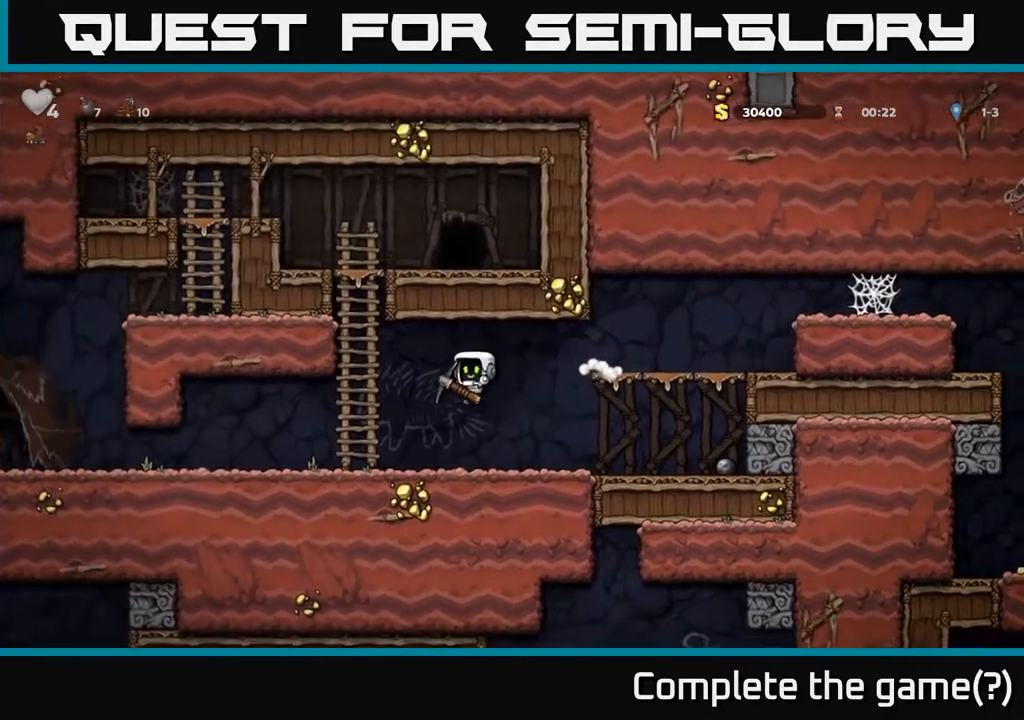
{"buttons": ["DPAD_DOWN"], "left_stick": "center", "right_stick": "center", "events": [[400, "DPAD_DOWN", "down"], [417, "DPAD_LEFT", "up"]]}
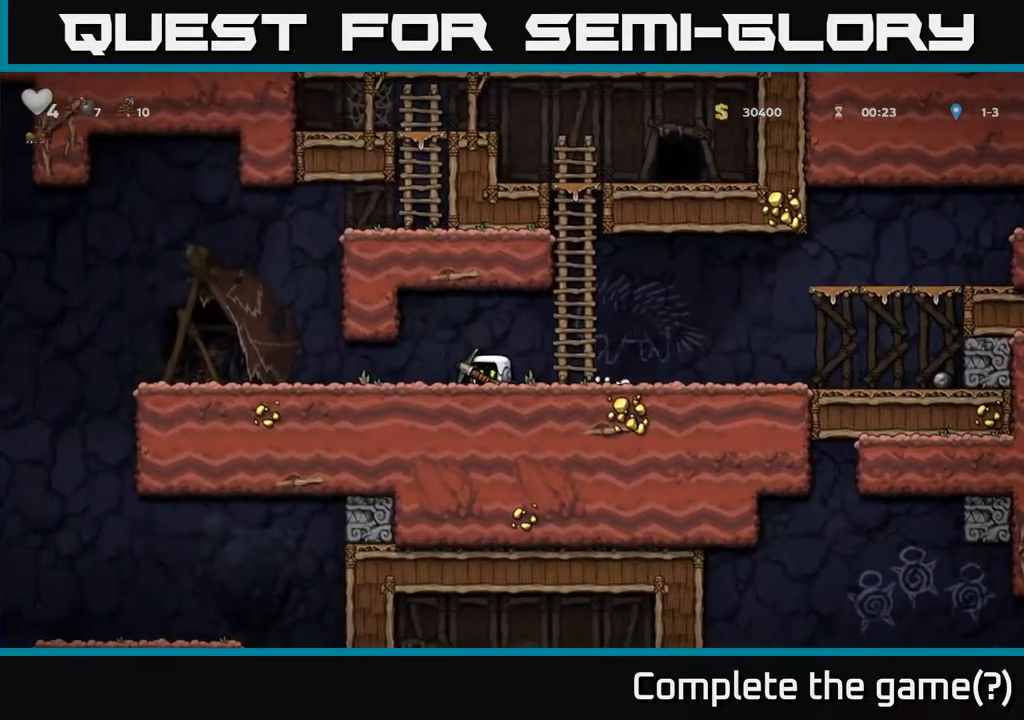
{"buttons": ["DPAD_DOWN"], "left_stick": "center", "right_stick": "center", "events": []}
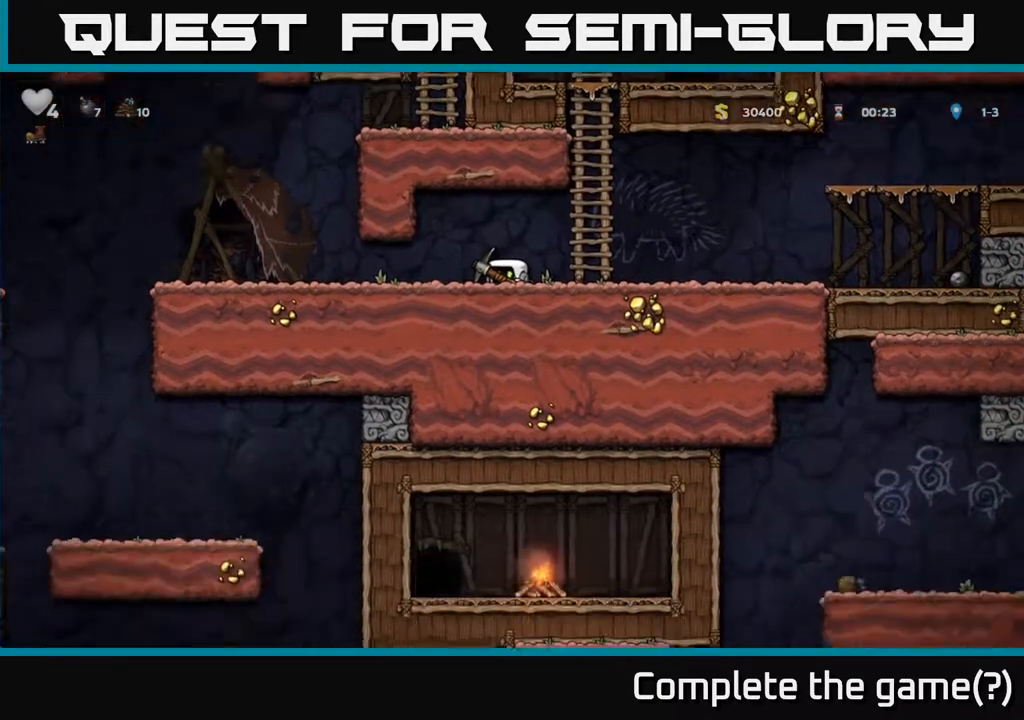
{"buttons": ["DPAD_LEFT"], "left_stick": "center", "right_stick": "center", "events": [[467, "DPAD_DOWN", "up"], [483, "DPAD_LEFT", "down"]]}
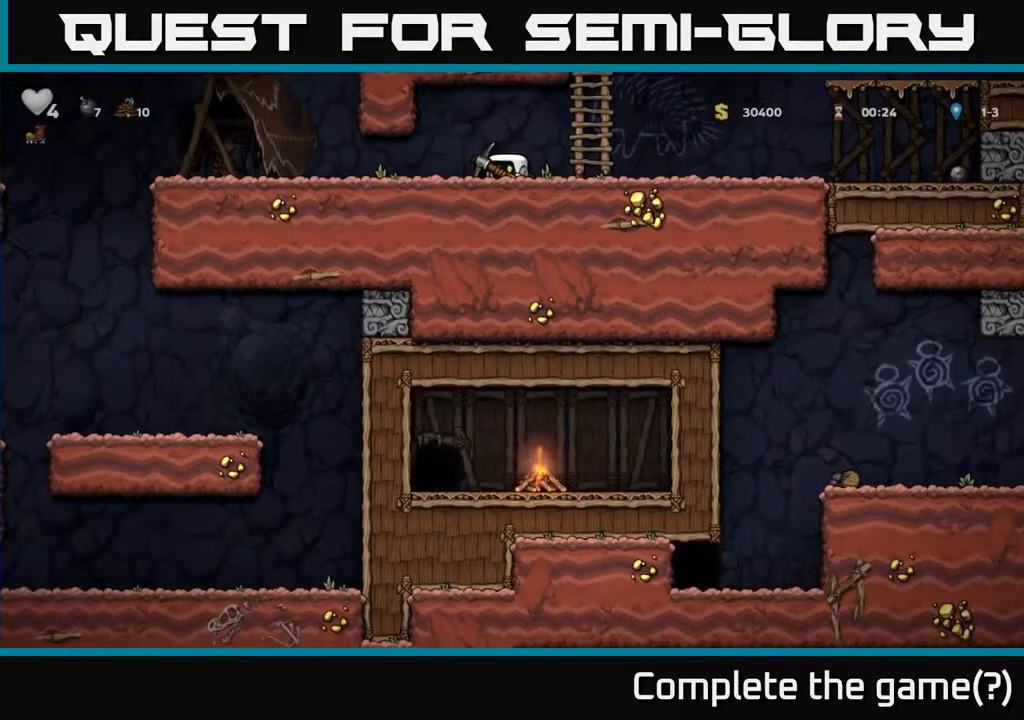
{"buttons": ["DPAD_LEFT"], "left_stick": "center", "right_stick": "center", "events": []}
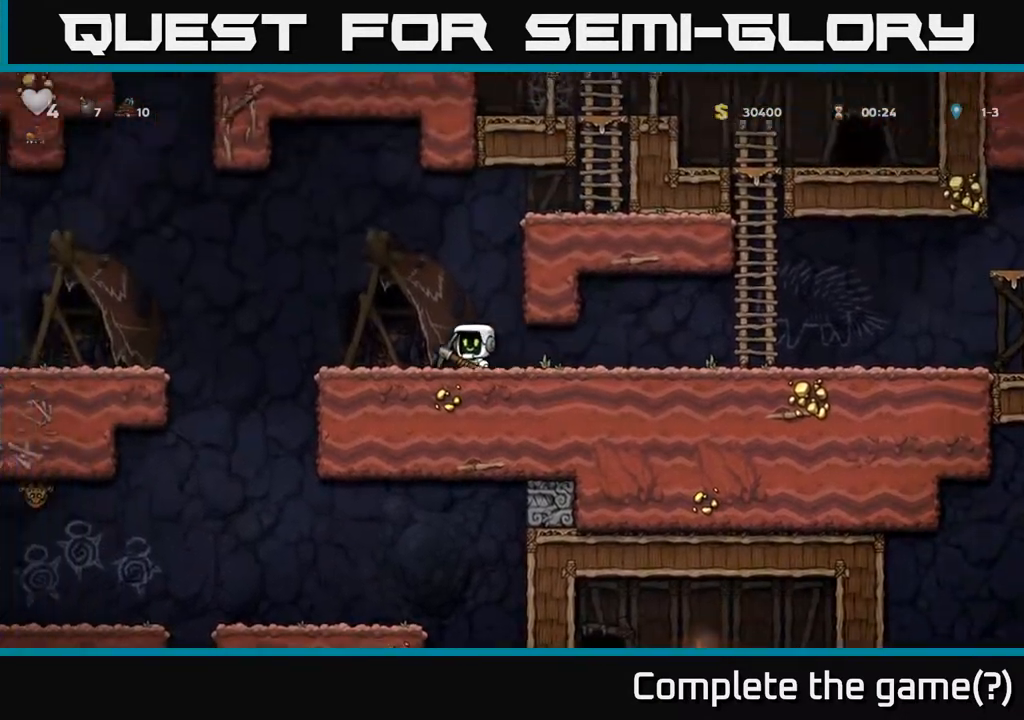
{"buttons": ["DPAD_LEFT"], "left_stick": "center", "right_stick": "center", "events": [[233, "A", "down"], [483, "A", "up"]]}
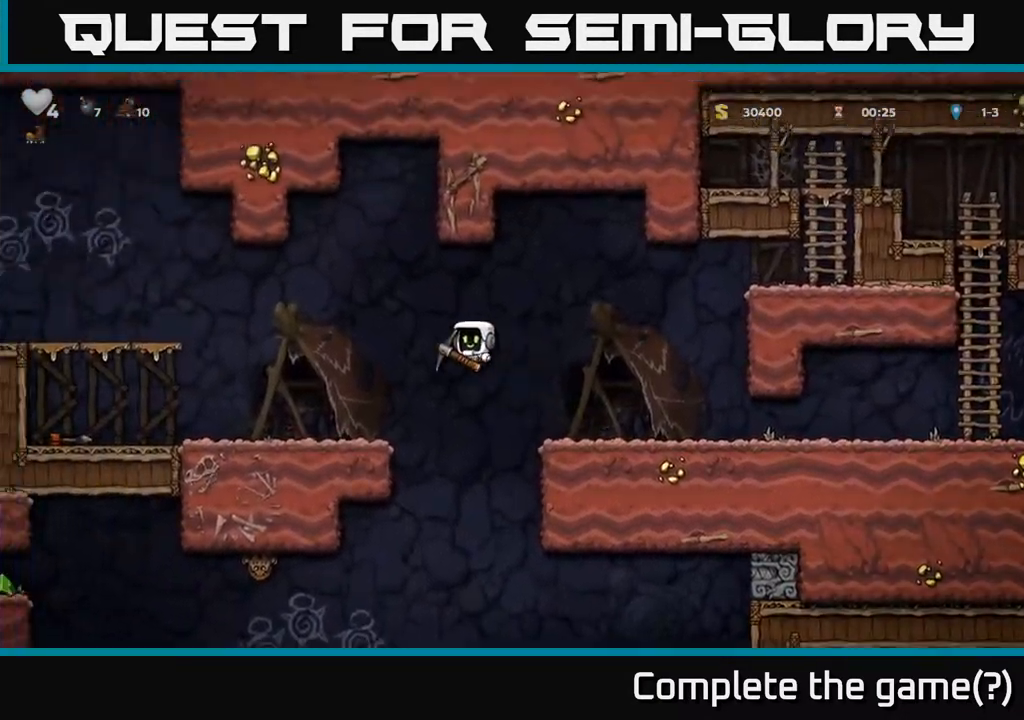
{"buttons": [], "left_stick": "center", "right_stick": "center", "events": [[500, "DPAD_LEFT", "up"]]}
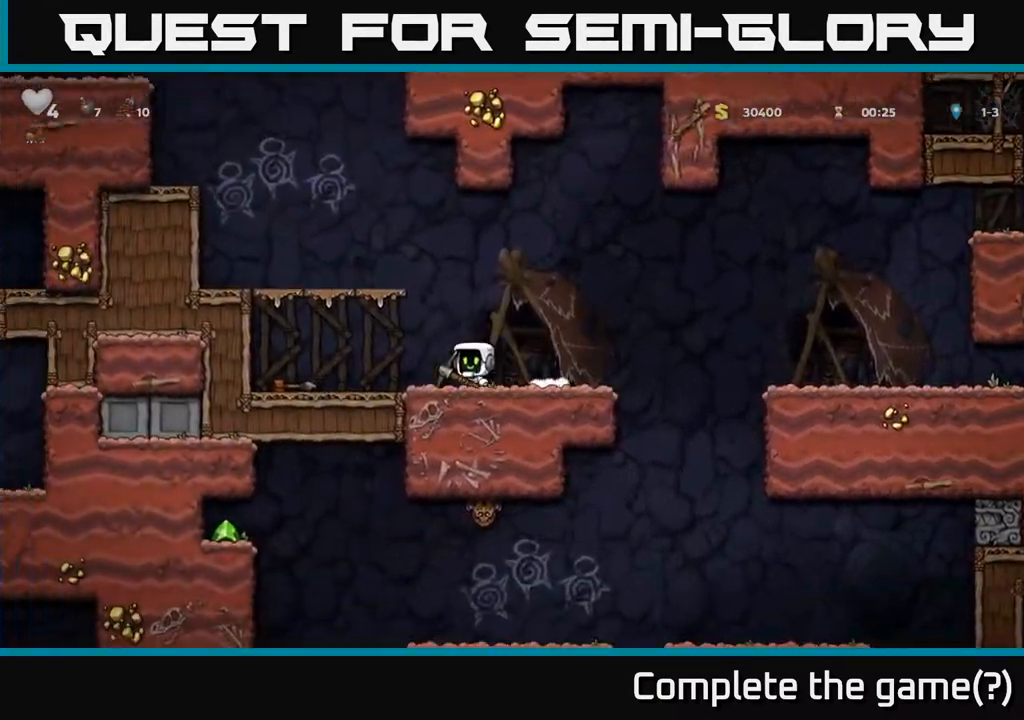
{"buttons": ["DPAD_LEFT"], "left_stick": "center", "right_stick": "center", "events": [[433, "DPAD_LEFT", "down"]]}
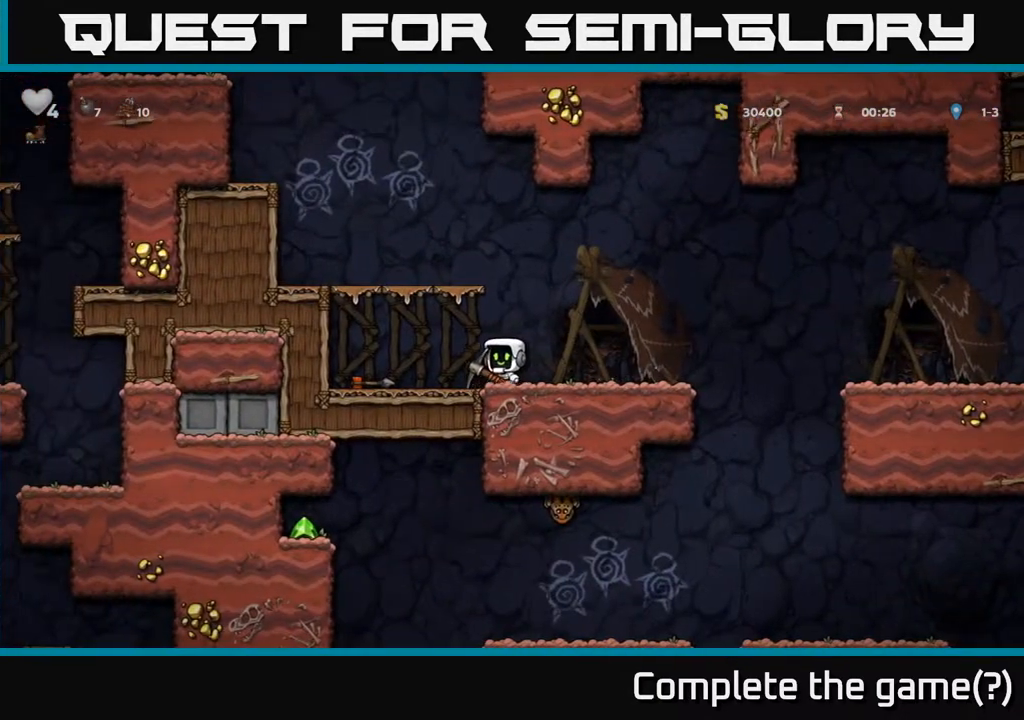
{"buttons": ["DPAD_LEFT"], "left_stick": "center", "right_stick": "center", "events": [[183, "DPAD_LEFT", "up"], [450, "DPAD_LEFT", "down"]]}
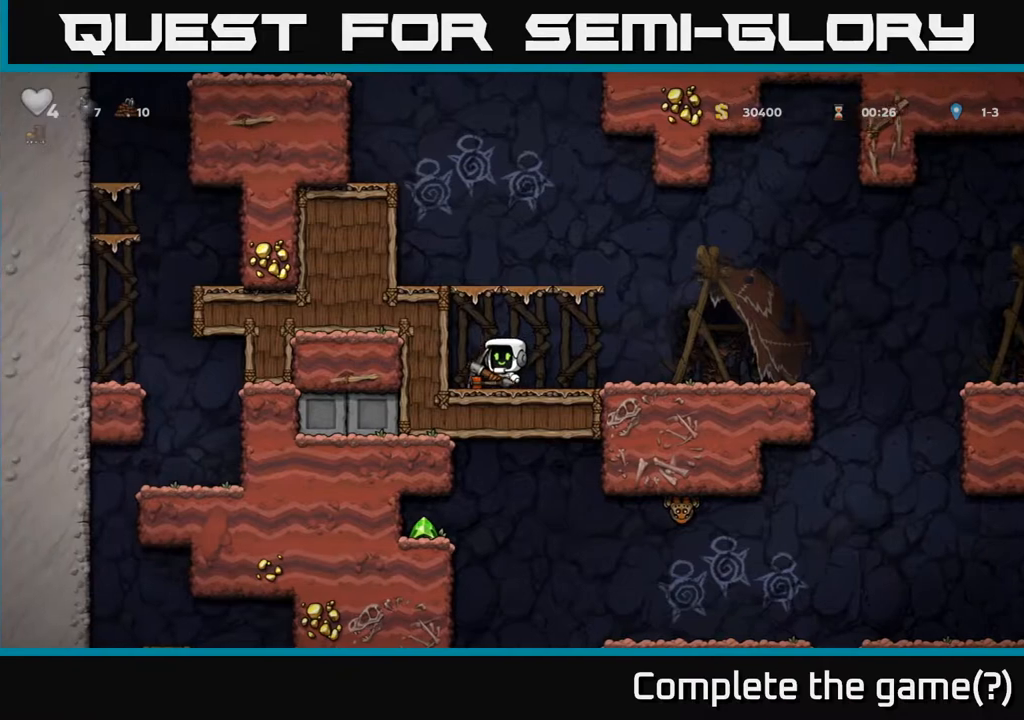
{"buttons": [], "left_stick": "center", "right_stick": "center", "events": [[17, "DPAD_LEFT", "up"], [83, "X", "down"], [250, "X", "up"]]}
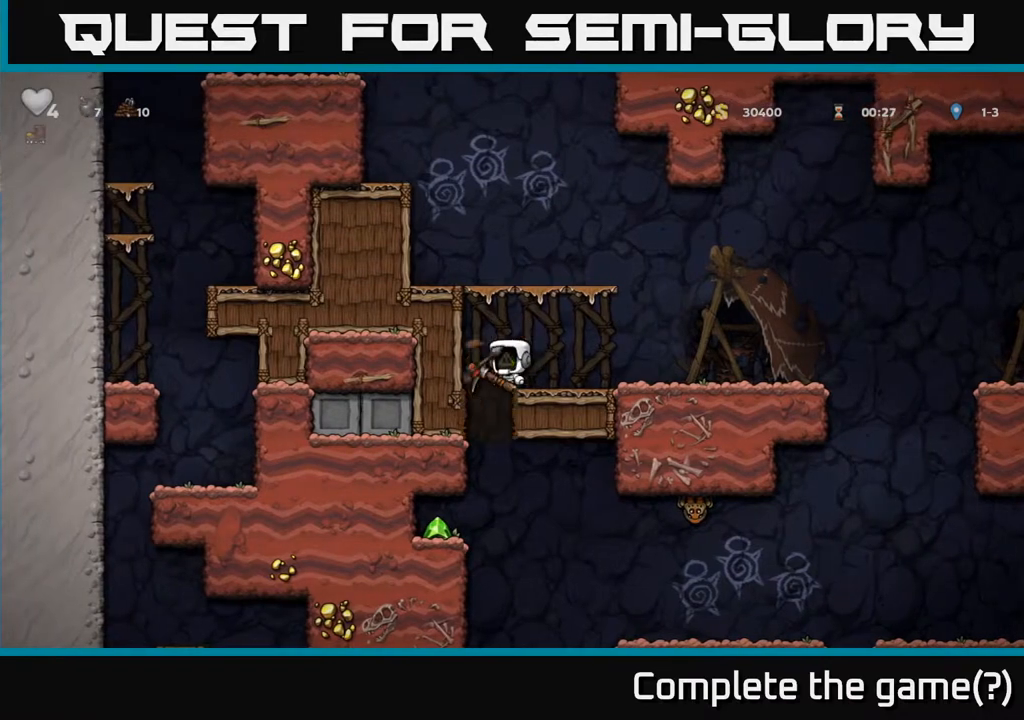
{"buttons": [], "left_stick": "center", "right_stick": "center", "events": []}
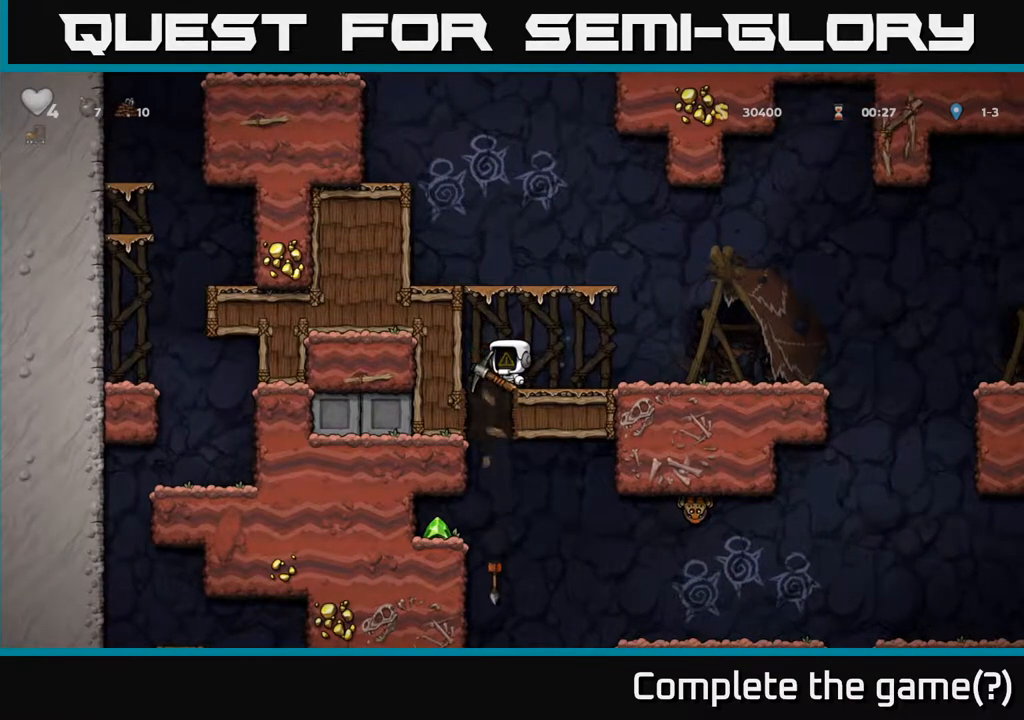
{"buttons": [], "left_stick": "center", "right_stick": "center", "events": []}
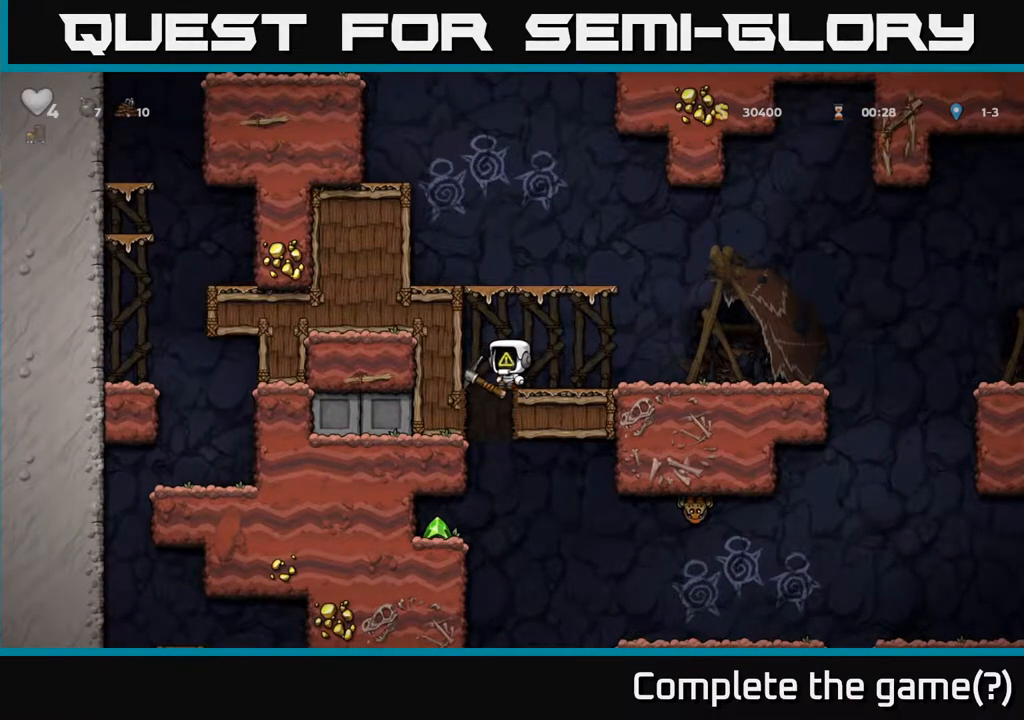
{"buttons": [], "left_stick": "center", "right_stick": "center", "events": [[17, "DPAD_RIGHT", "down"], [167, "DPAD_RIGHT", "up"]]}
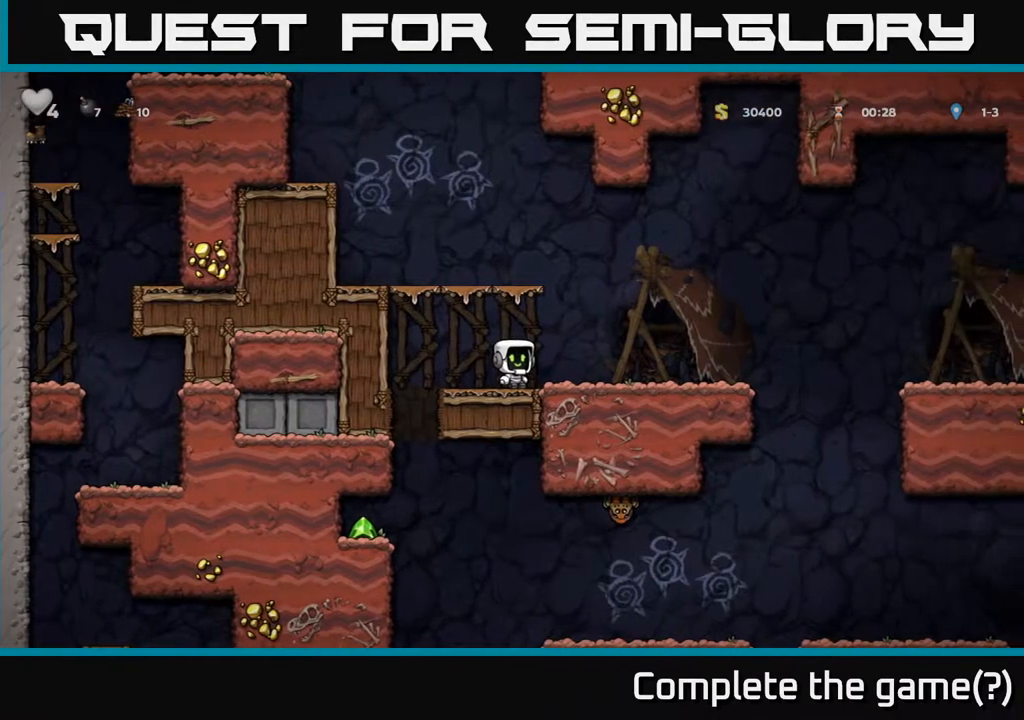
{"buttons": [], "left_stick": "center", "right_stick": "center", "events": []}
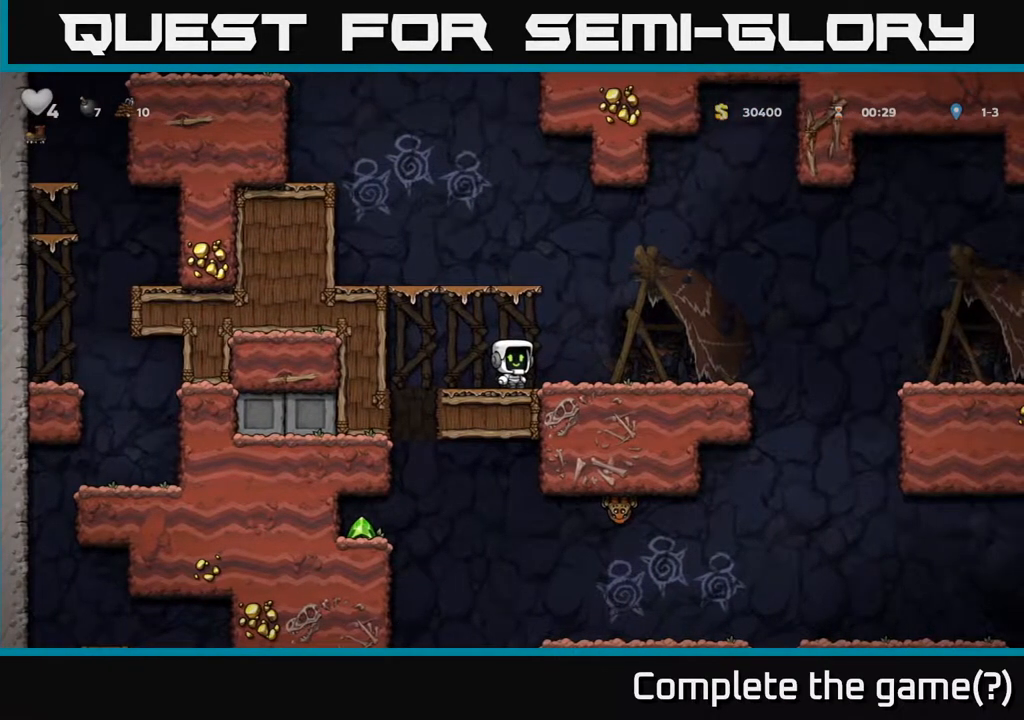
{"buttons": [], "left_stick": "center", "right_stick": "center", "events": []}